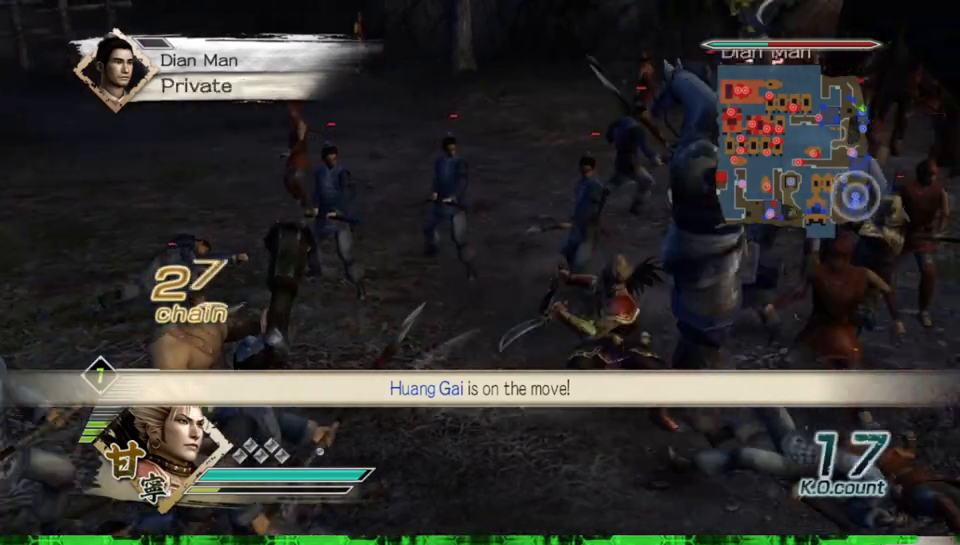
Gameplay with a controller (Xbox layout); each line is a JSON object with the inputs held at the frame after it. "events" lists button and stick changes between this image and that frame as [ms after this image, input, new state], when the widget could be followed in between. Not read: L3 R3.
{"buttons": [], "left_stick": "down", "right_stick": "center"}
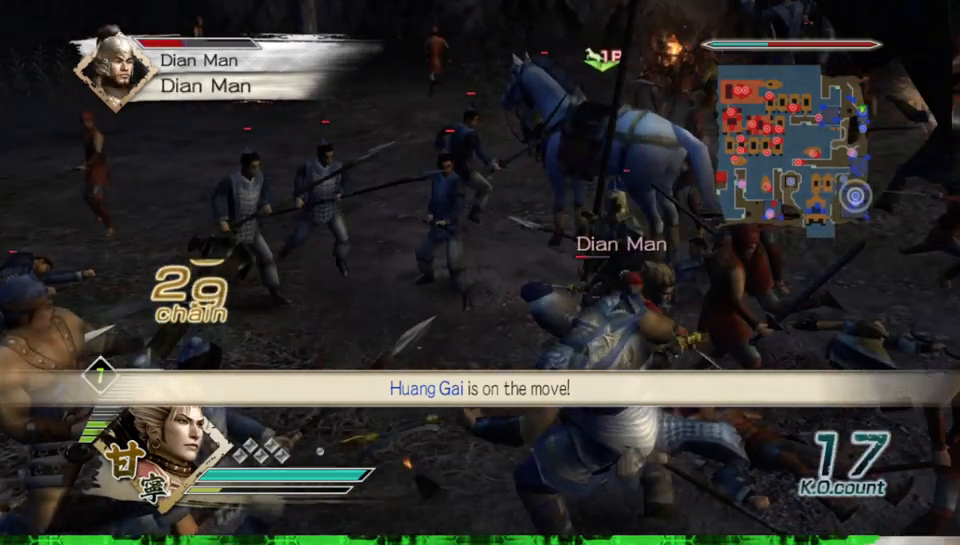
{"buttons": ["X"], "left_stick": "down-left", "right_stick": "center"}
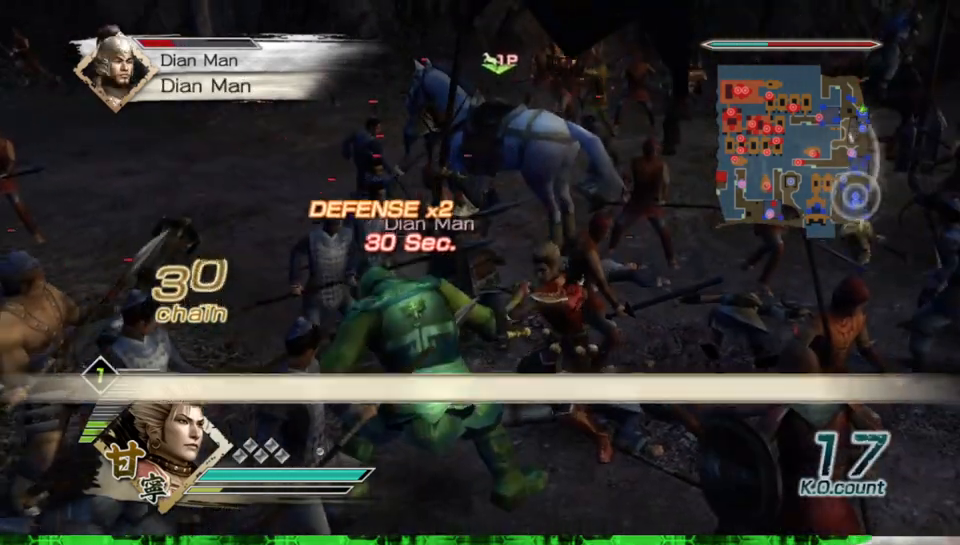
{"buttons": [], "left_stick": "left", "right_stick": "center"}
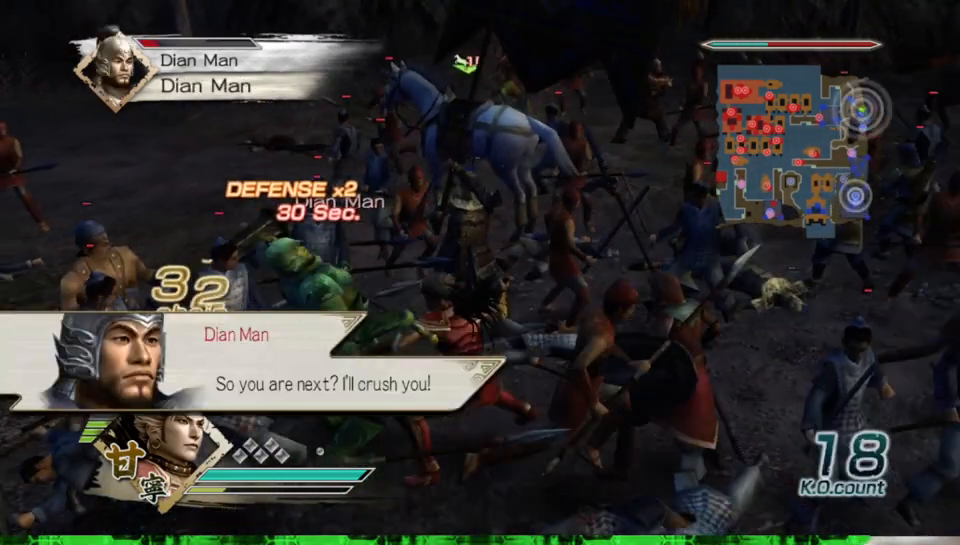
{"buttons": ["X"], "left_stick": "left", "right_stick": "center"}
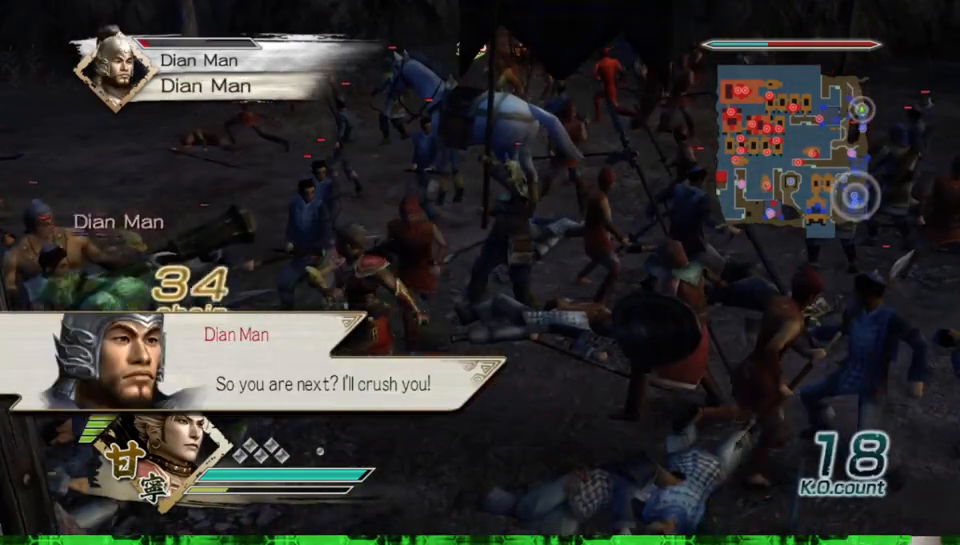
{"buttons": [], "left_stick": "down", "right_stick": "center"}
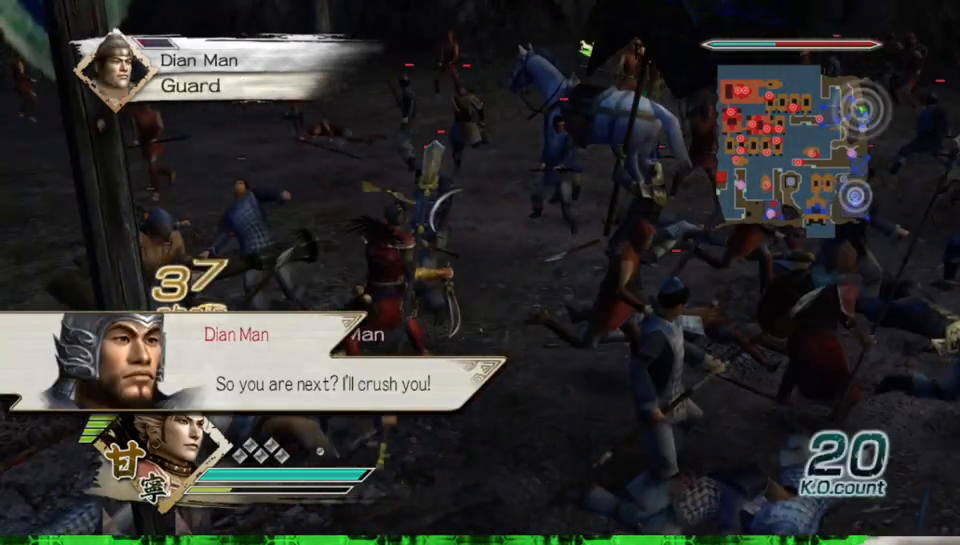
{"buttons": [], "left_stick": "center", "right_stick": "center", "events": [[433, "left_stick", "center"]]}
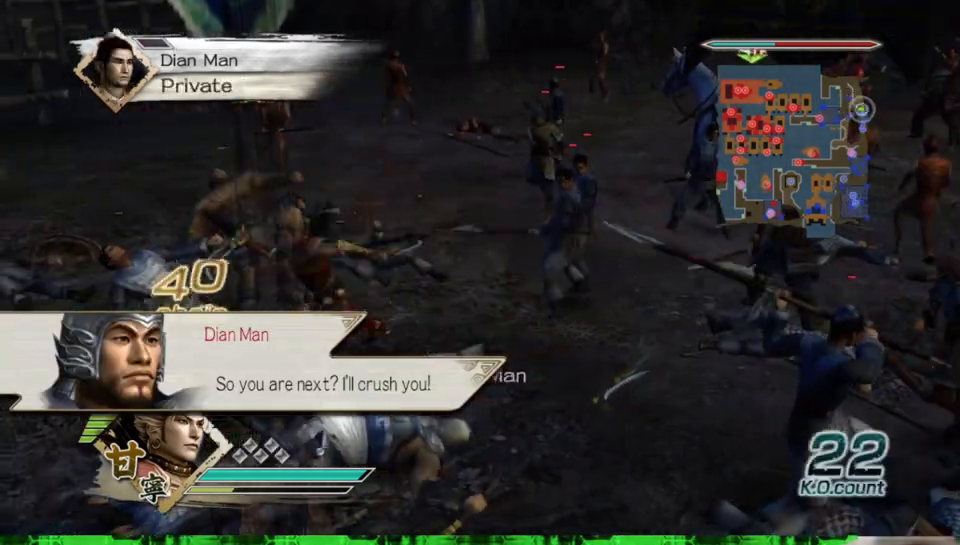
{"buttons": [], "left_stick": "down-right", "right_stick": "center", "events": [[383, "left_stick", "down-right"]]}
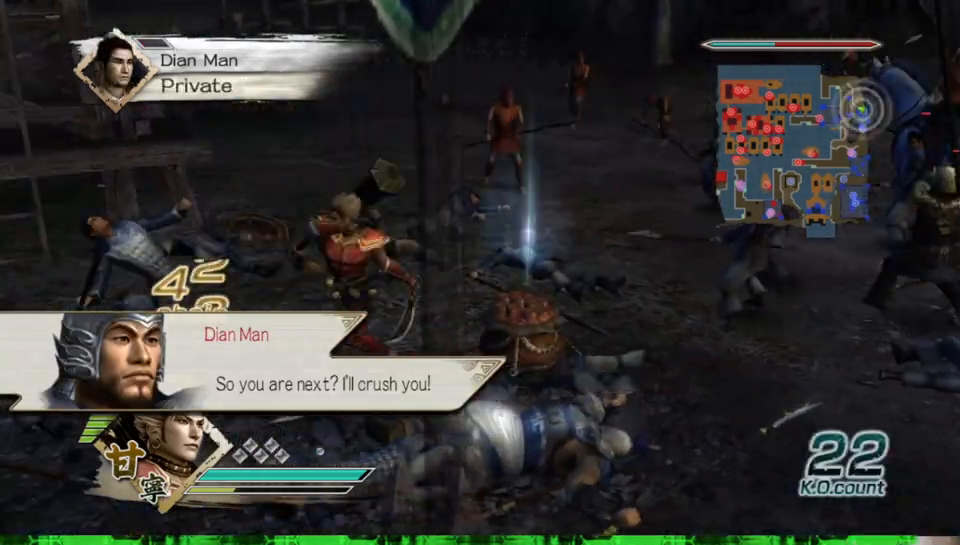
{"buttons": [], "left_stick": "down-right", "right_stick": "center", "events": []}
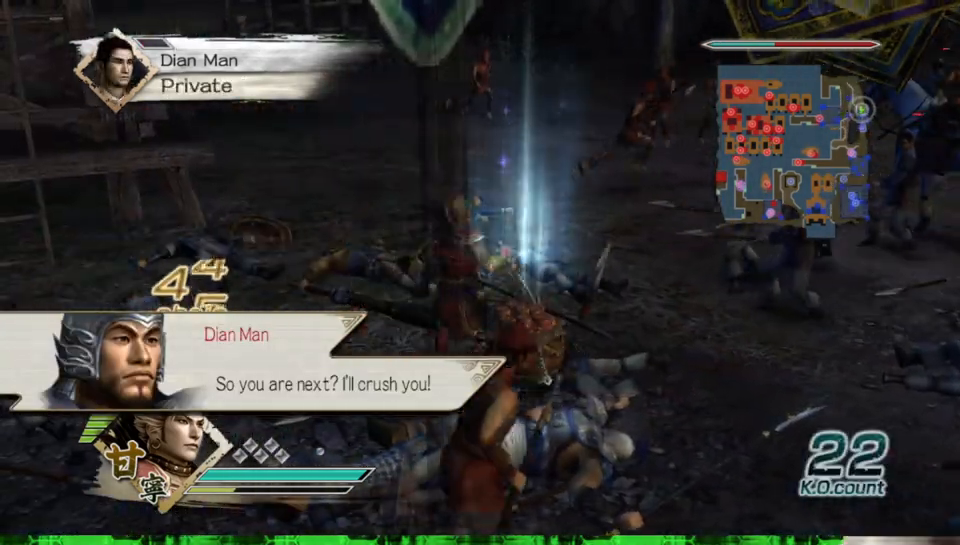
{"buttons": [], "left_stick": "up", "right_stick": "center", "events": [[67, "left_stick", "down"], [333, "left_stick", "center"], [417, "left_stick", "up"]]}
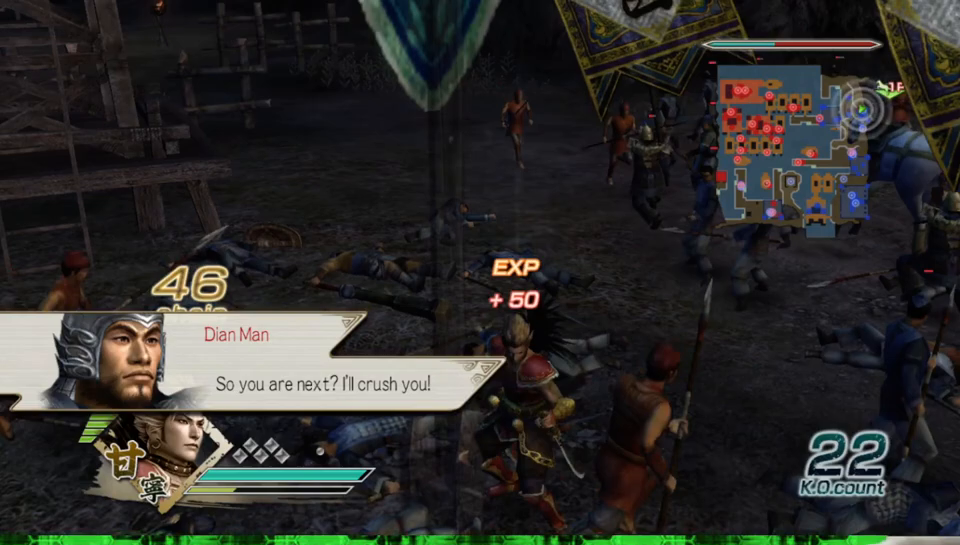
{"buttons": [], "left_stick": "up-right", "right_stick": "center", "events": [[283, "left_stick", "up-right"]]}
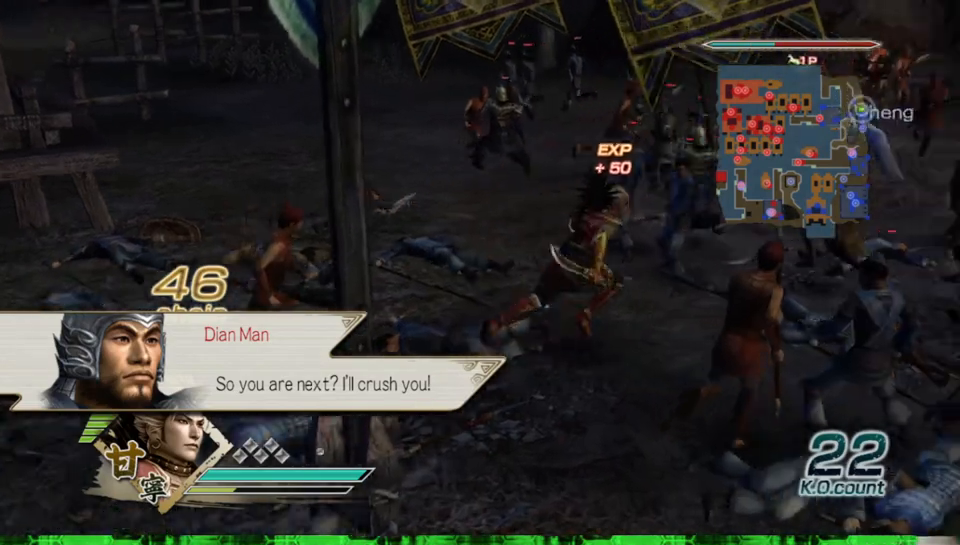
{"buttons": [], "left_stick": "up", "right_stick": "center", "events": [[183, "left_stick", "up"]]}
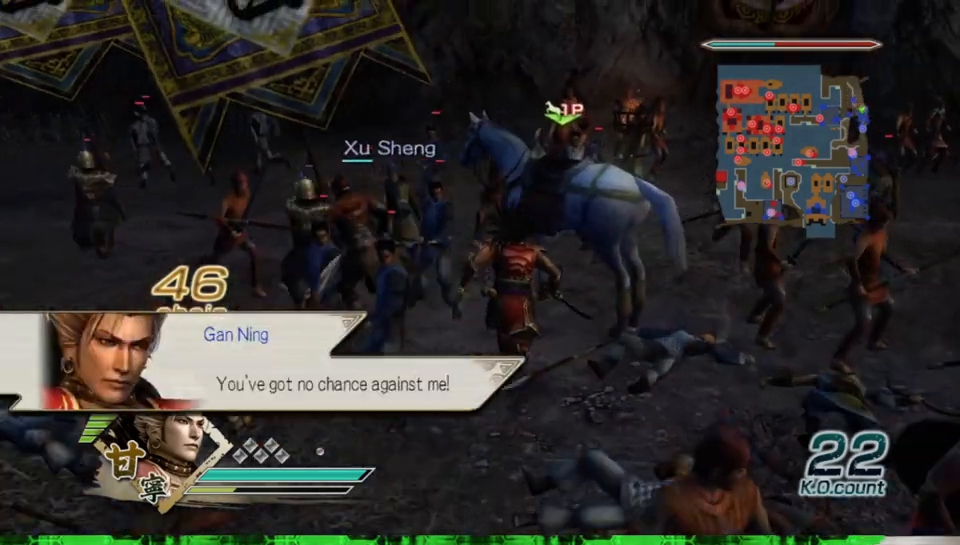
{"buttons": [], "left_stick": "down-right", "right_stick": "center", "events": [[50, "left_stick", "center"], [150, "A", "down"], [250, "A", "up"], [450, "left_stick", "down-right"]]}
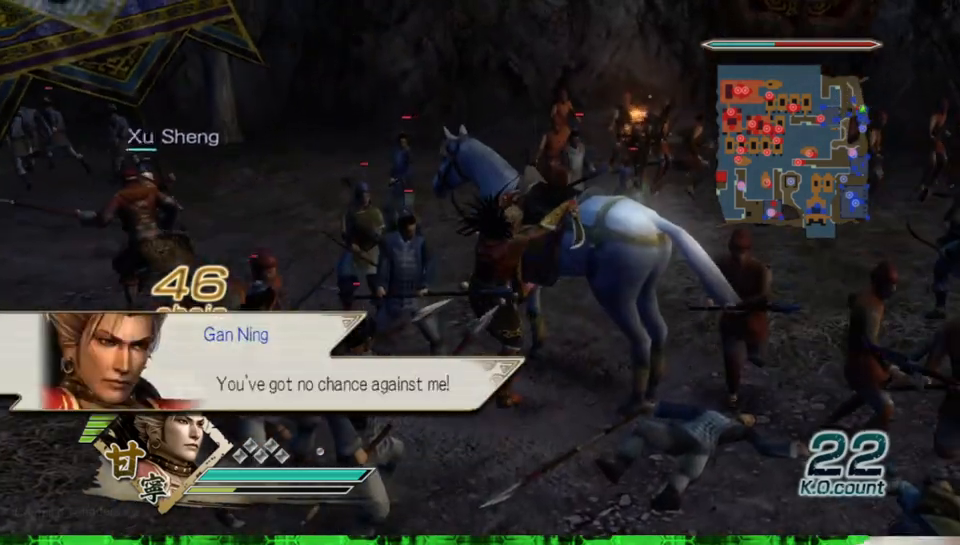
{"buttons": [], "left_stick": "down-right", "right_stick": "center", "events": []}
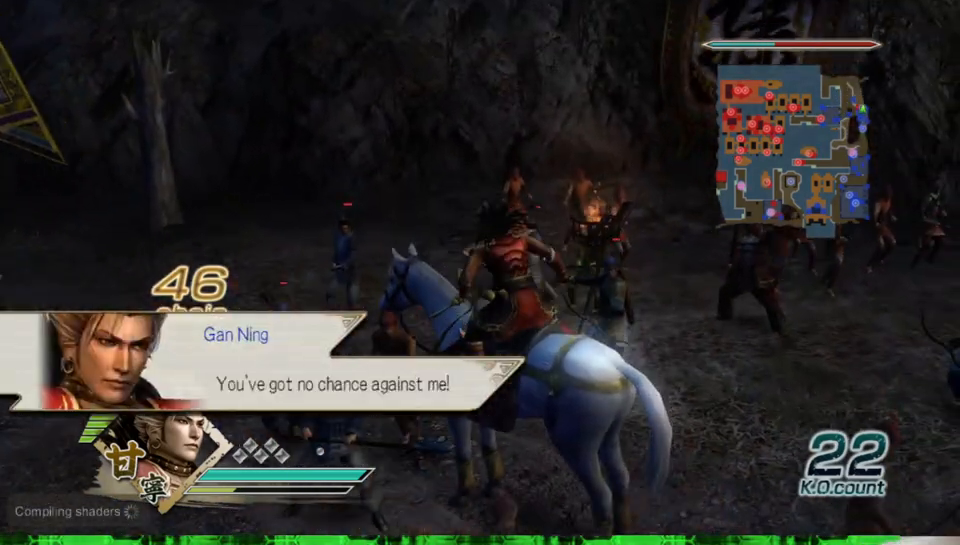
{"buttons": [], "left_stick": "down-right", "right_stick": "center", "events": []}
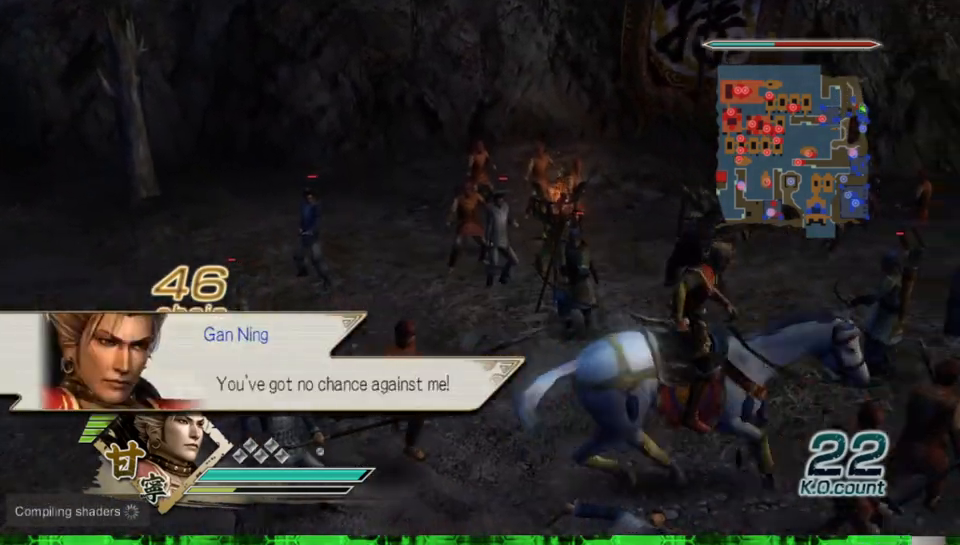
{"buttons": [], "left_stick": "up-right", "right_stick": "center", "events": [[333, "left_stick", "right"], [500, "left_stick", "up-right"]]}
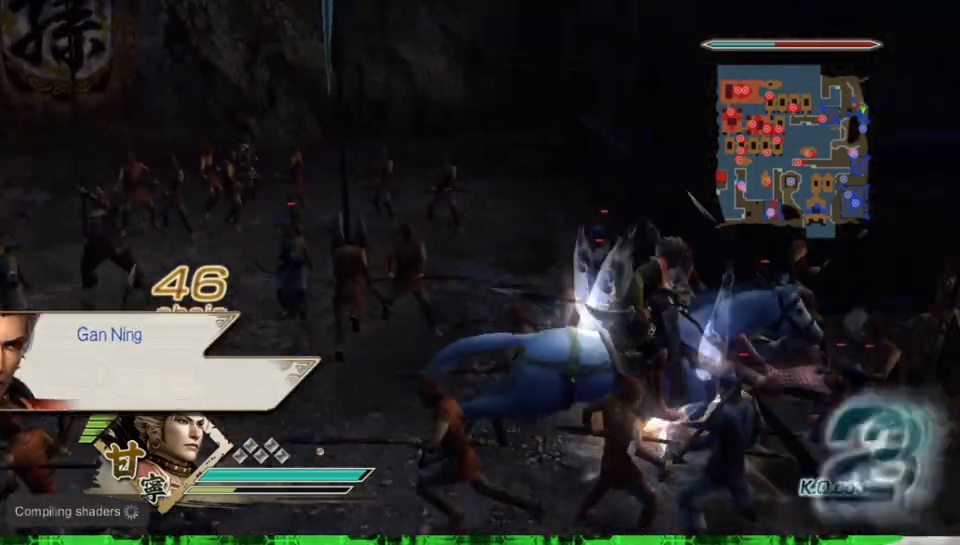
{"buttons": [], "left_stick": "up", "right_stick": "center", "events": [[67, "right_stick", "left"], [317, "right_stick", "center"], [500, "left_stick", "up"]]}
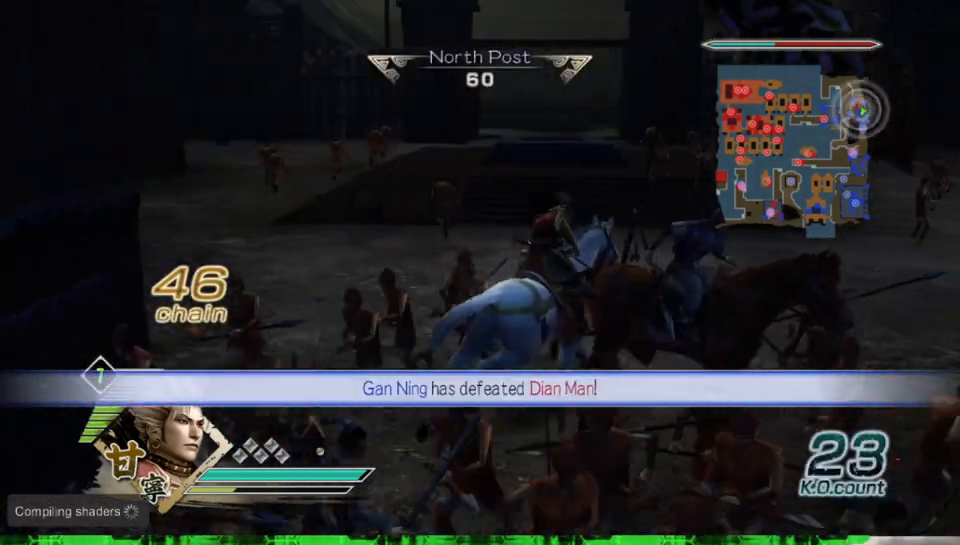
{"buttons": [], "left_stick": "up", "right_stick": "center", "events": []}
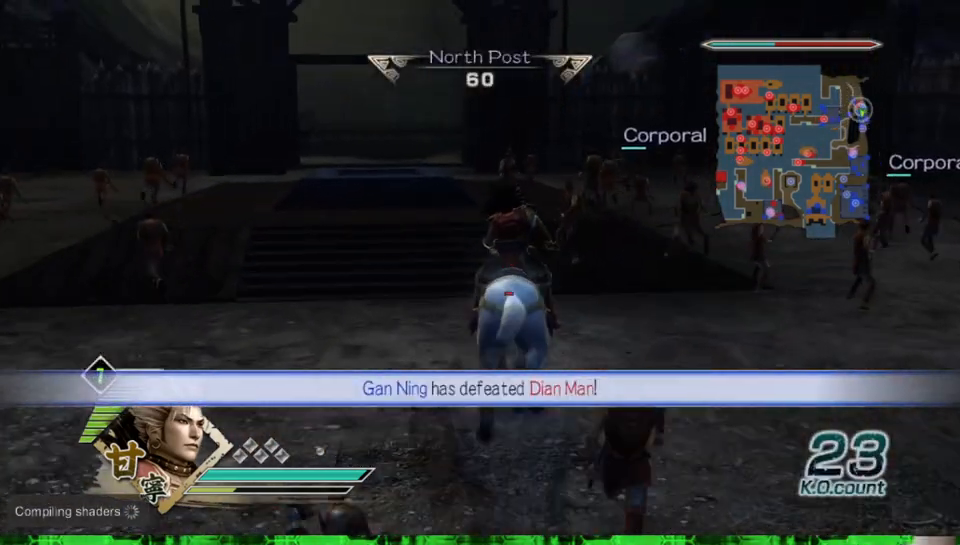
{"buttons": [], "left_stick": "up", "right_stick": "center", "events": []}
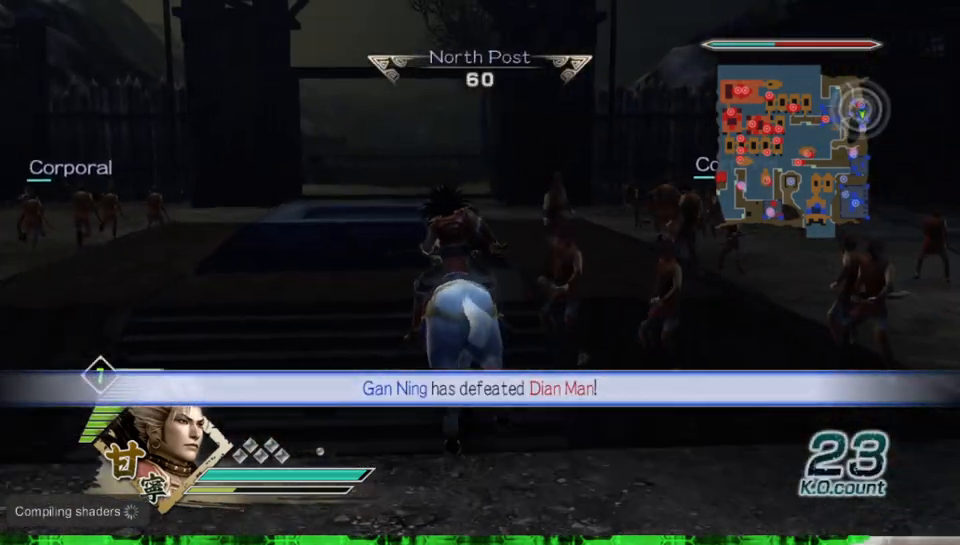
{"buttons": [], "left_stick": "up", "right_stick": "center", "events": []}
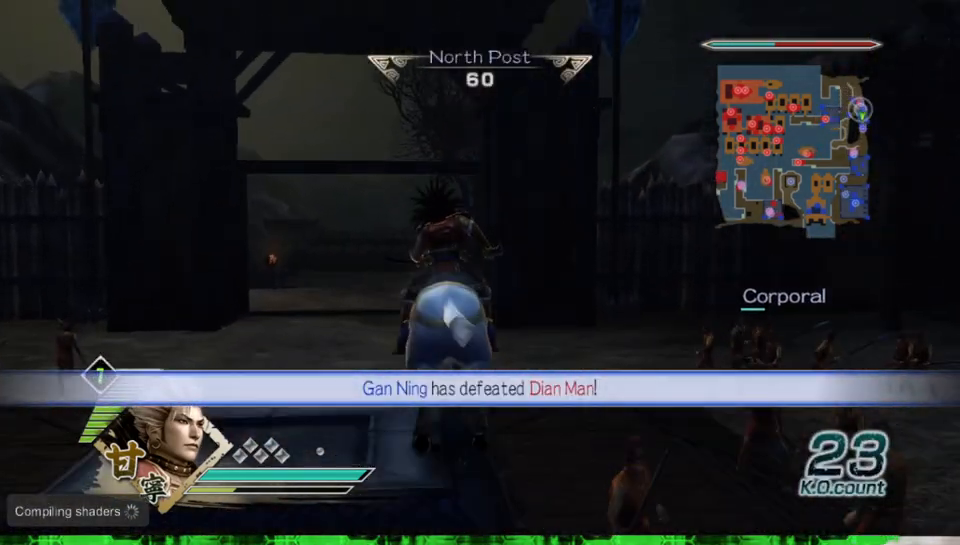
{"buttons": [], "left_stick": "up", "right_stick": "center", "events": []}
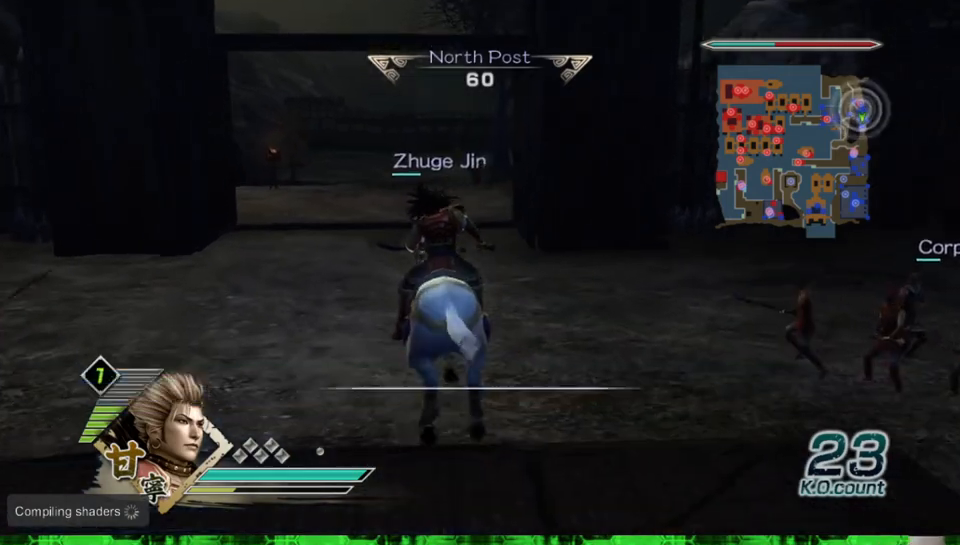
{"buttons": [], "left_stick": "up", "right_stick": "center", "events": []}
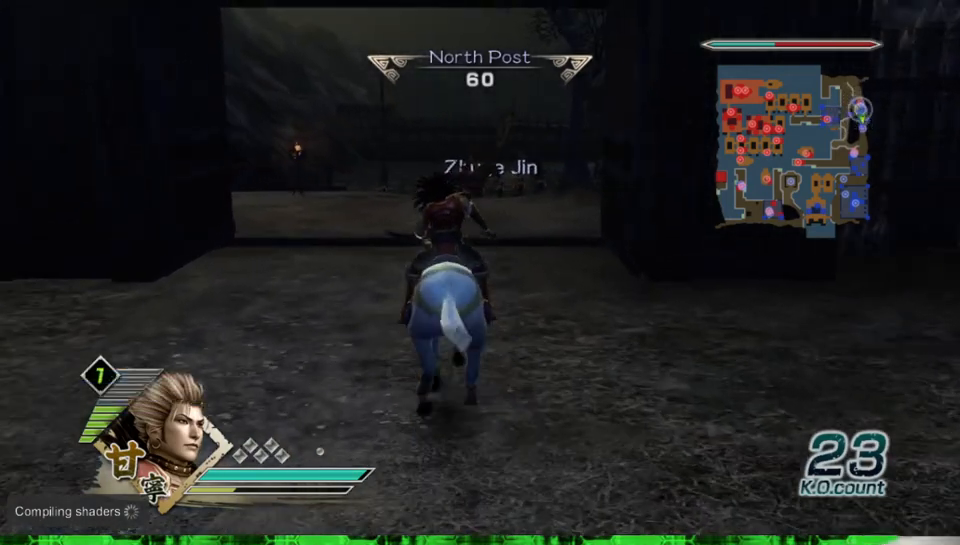
{"buttons": [], "left_stick": "up", "right_stick": "center", "events": []}
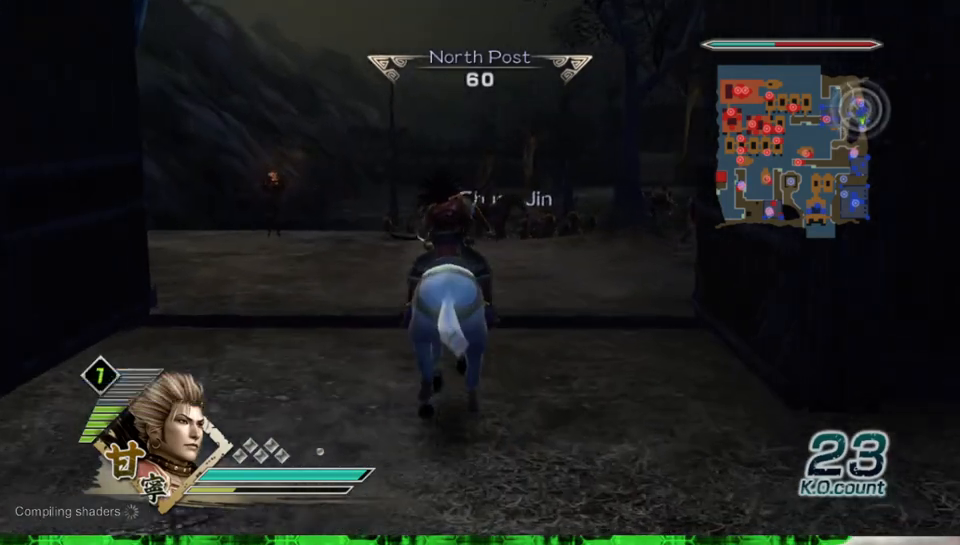
{"buttons": [], "left_stick": "up", "right_stick": "center", "events": []}
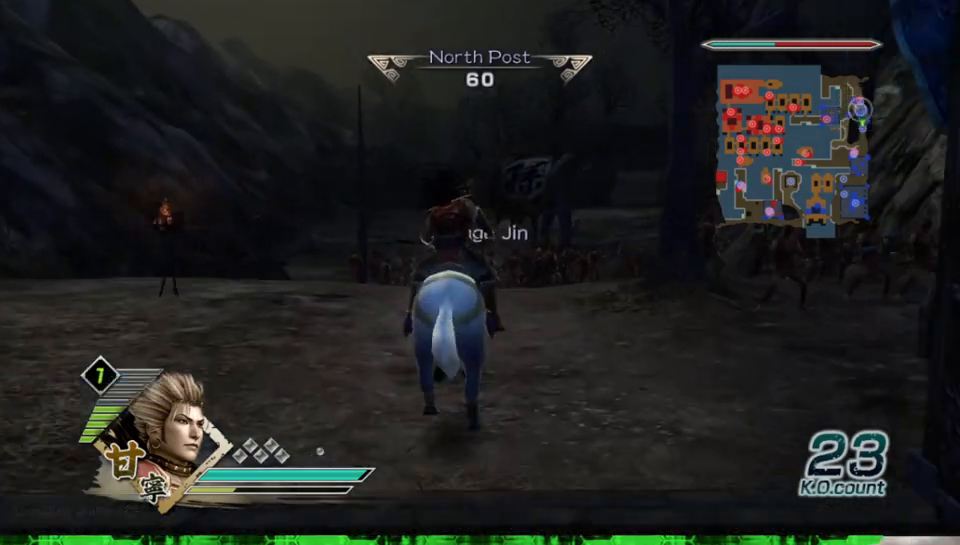
{"buttons": [], "left_stick": "up", "right_stick": "center", "events": []}
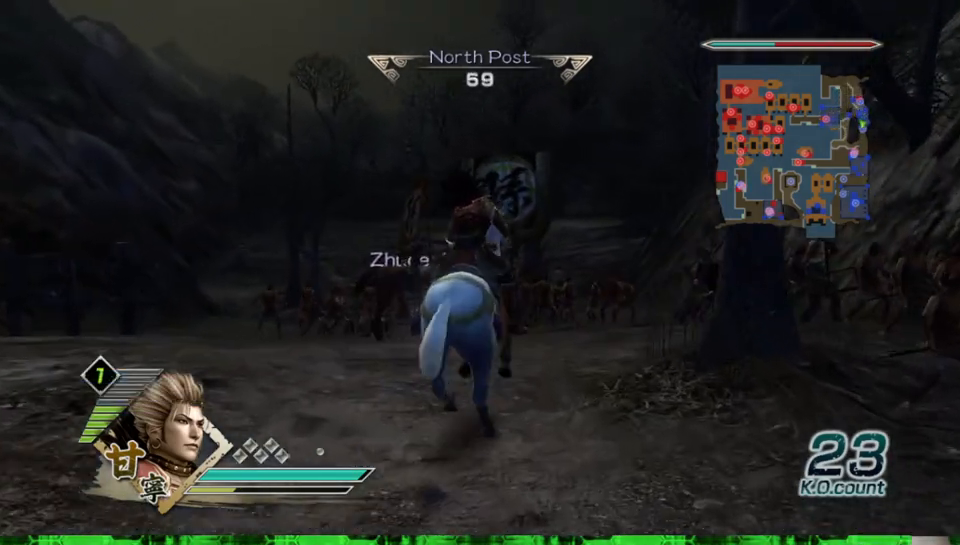
{"buttons": [], "left_stick": "up", "right_stick": "center", "events": []}
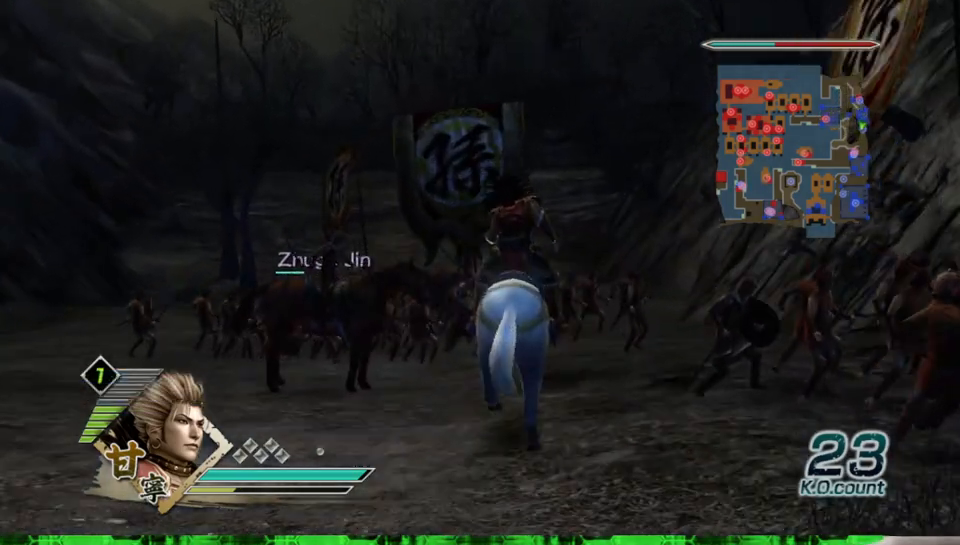
{"buttons": [], "left_stick": "up", "right_stick": "center", "events": []}
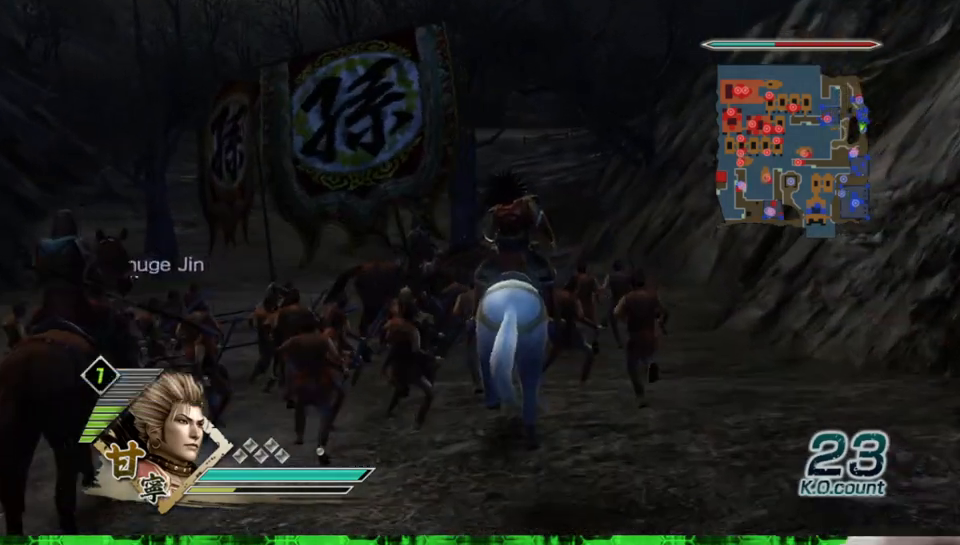
{"buttons": [], "left_stick": "up", "right_stick": "center", "events": []}
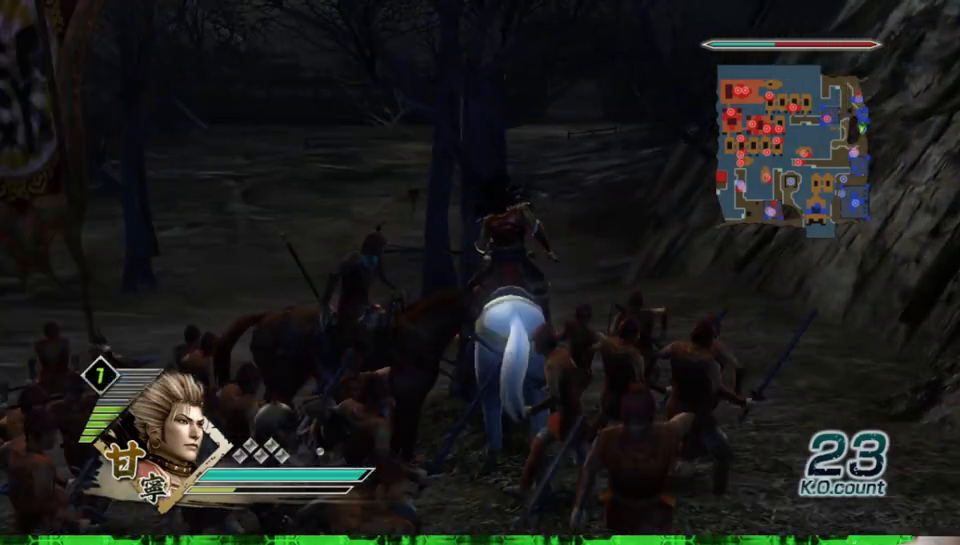
{"buttons": [], "left_stick": "up", "right_stick": "center", "events": []}
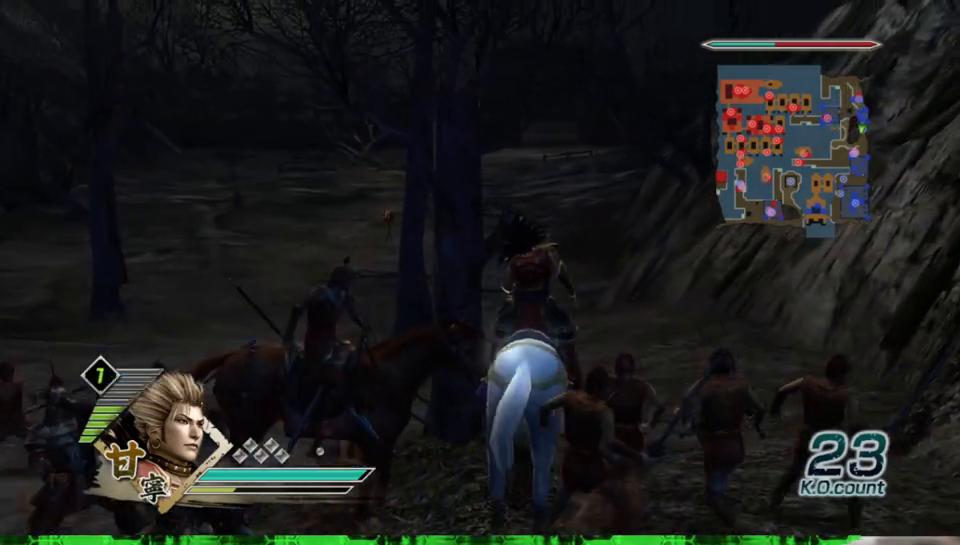
{"buttons": [], "left_stick": "up", "right_stick": "center", "events": []}
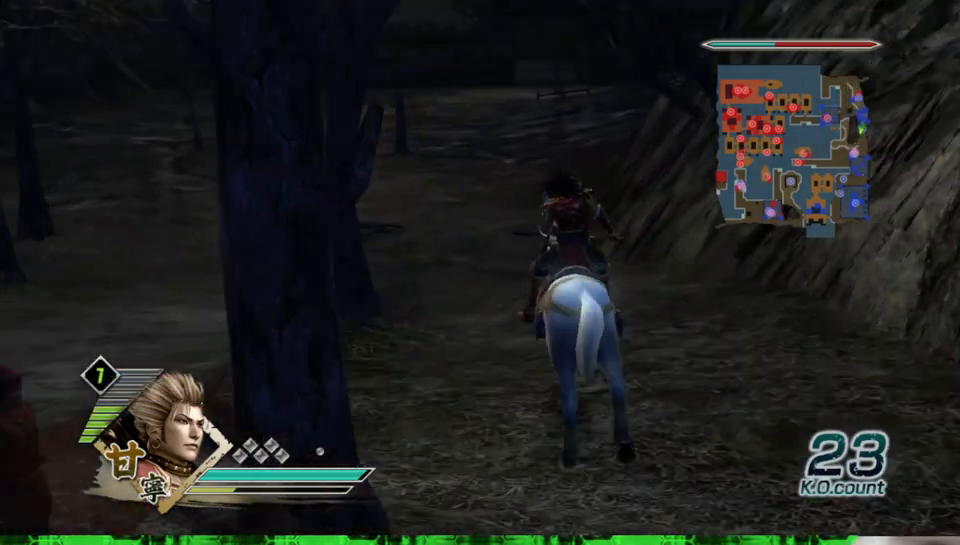
{"buttons": [], "left_stick": "up", "right_stick": "center", "events": []}